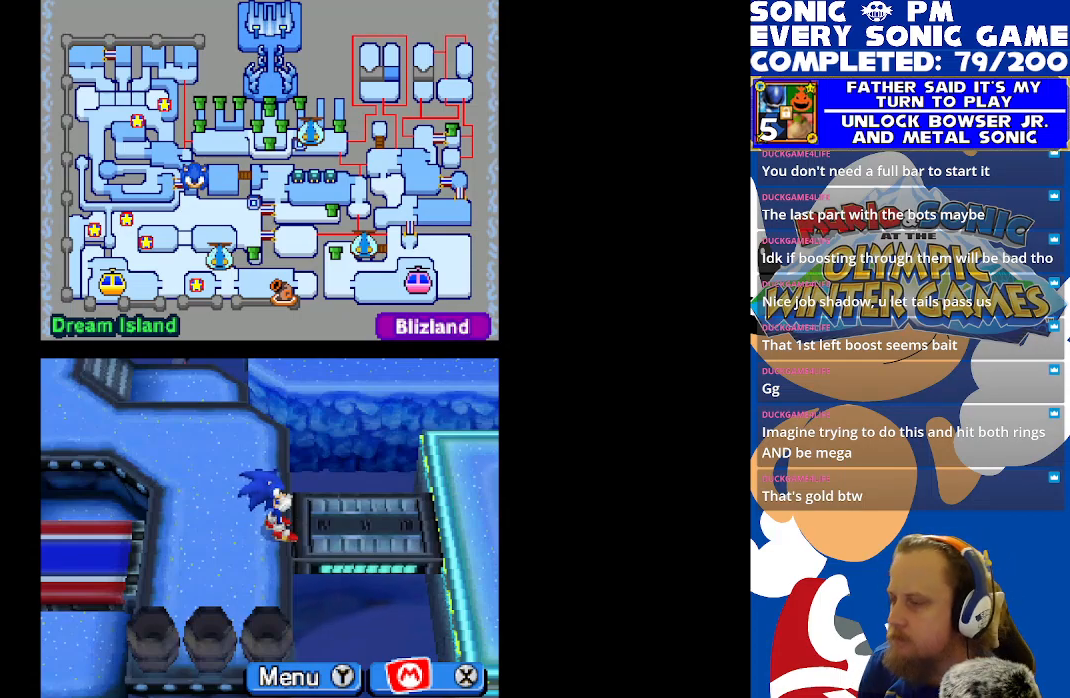
Gameplay with a controller (Xbox layout); each line is a JSON object with the inputs held at the frame after it. "events" lists button and stick changes between this image and that frame as [ms after this image, input, new state], when the widget could be followed in between. Not read: right_stick.
{"buttons": ["R2", "DPAD_RIGHT"], "left_stick": "center", "events": [[417, "DPAD_RIGHT", "down"], [433, "R2", "down"]]}
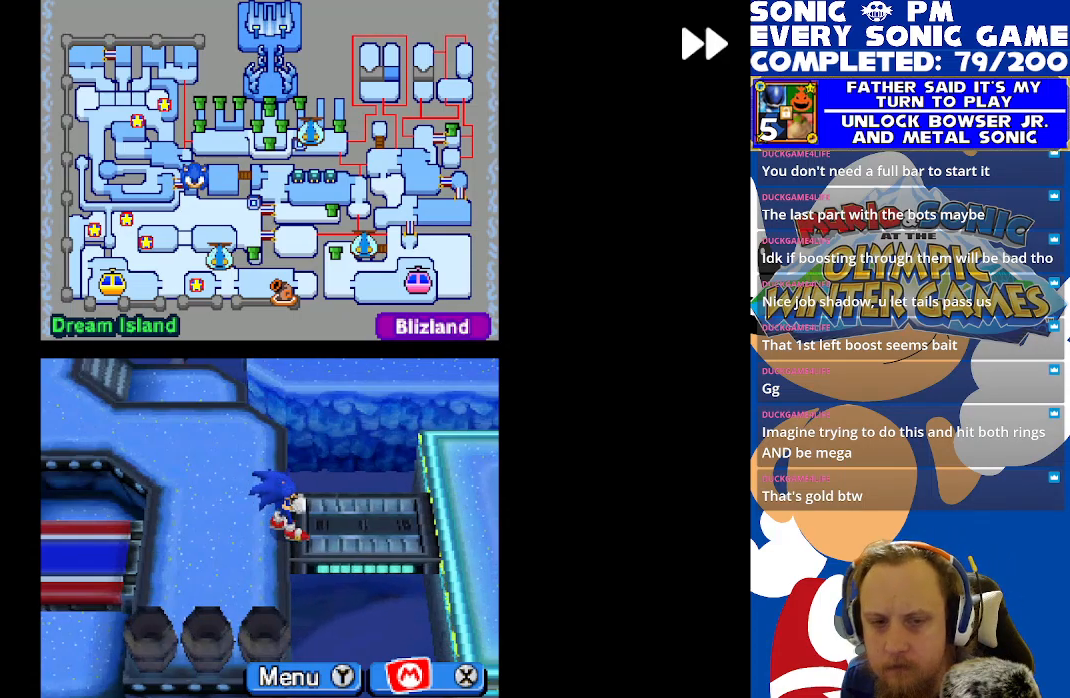
{"buttons": ["R2", "DPAD_LEFT"], "left_stick": "center", "events": [[333, "DPAD_RIGHT", "up"], [467, "DPAD_LEFT", "down"]]}
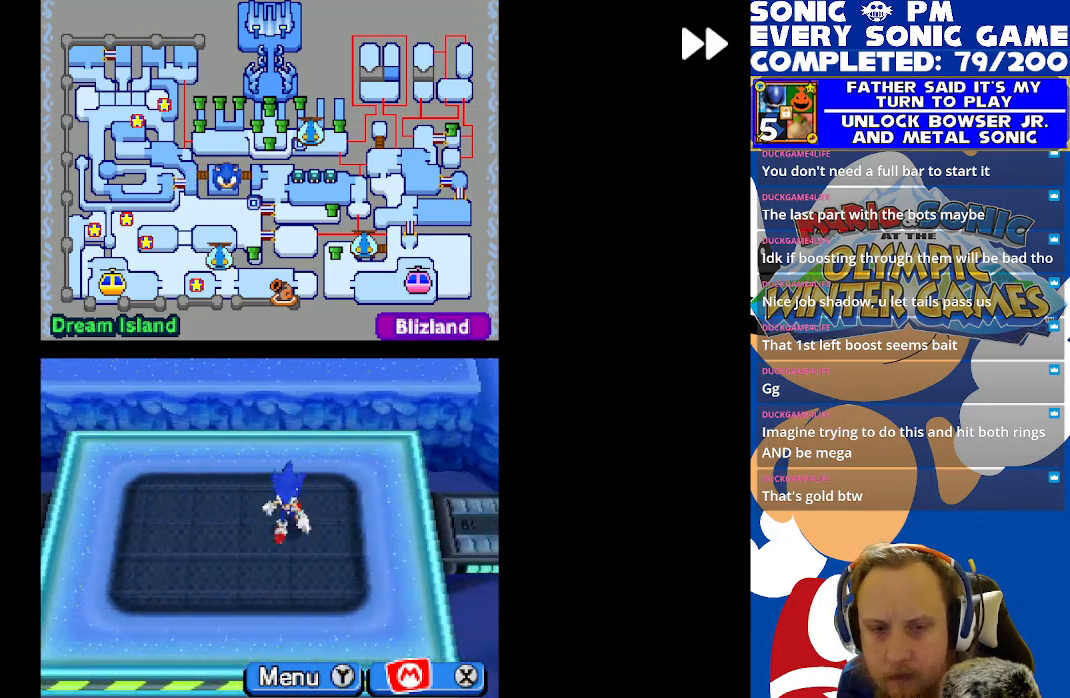
{"buttons": ["R2", "DPAD_RIGHT"], "left_stick": "center", "events": [[67, "DPAD_UP", "down"], [100, "DPAD_LEFT", "up"], [133, "DPAD_UP", "up"], [167, "DPAD_RIGHT", "down"]]}
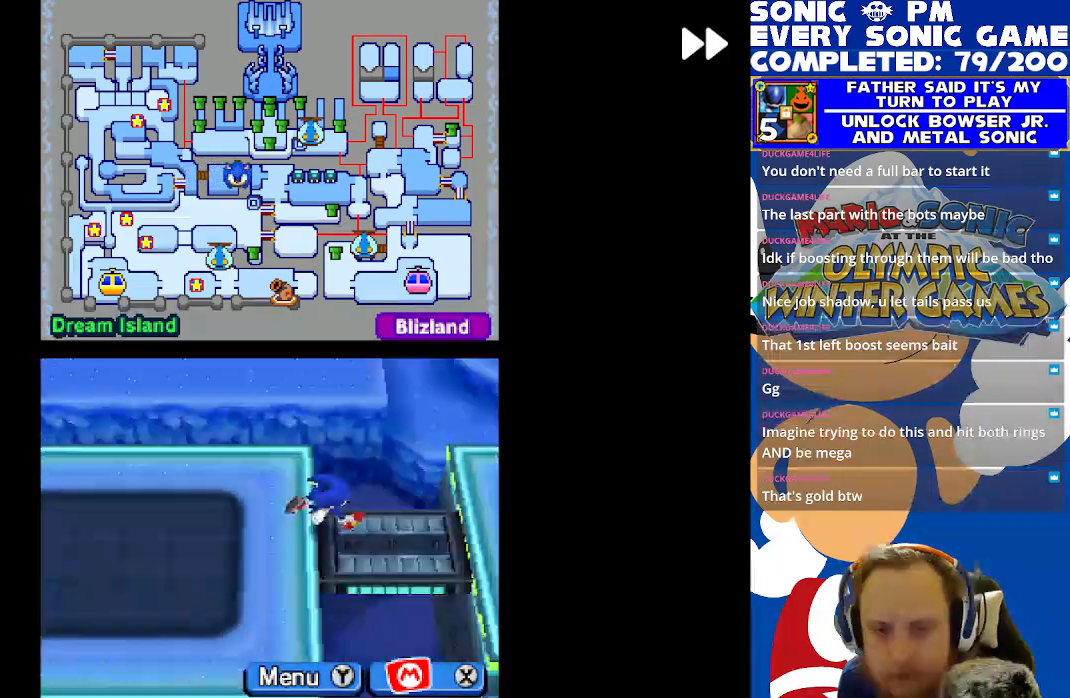
{"buttons": ["R2", "DPAD_RIGHT"], "left_stick": "center", "events": []}
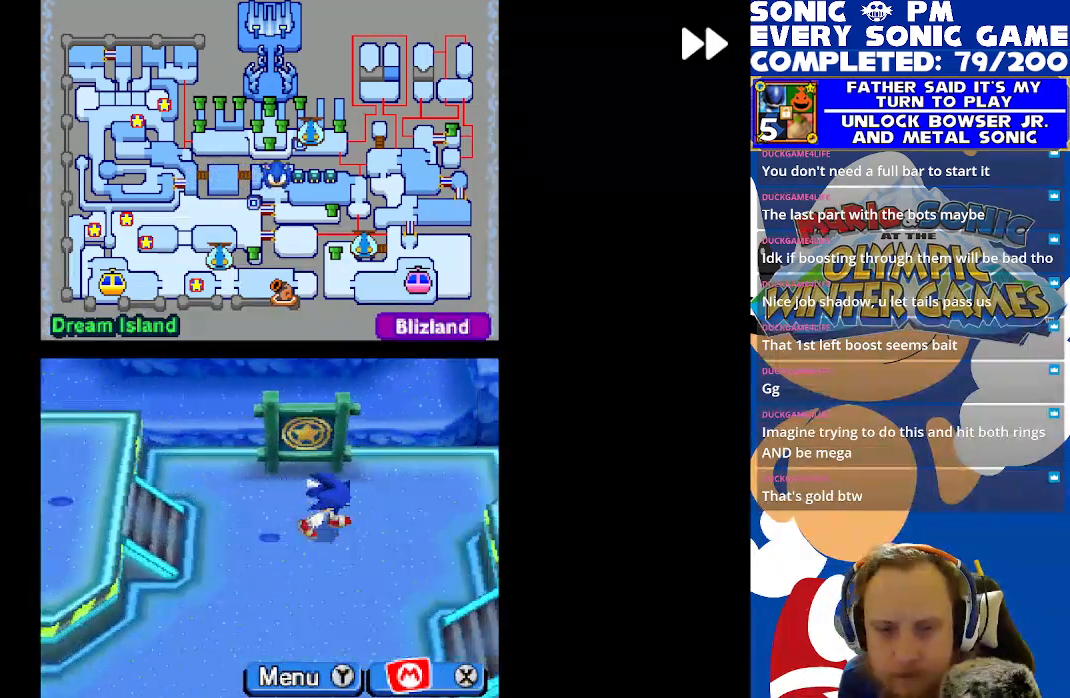
{"buttons": ["R2", "DPAD_LEFT"], "left_stick": "center", "events": [[317, "DPAD_RIGHT", "up"], [483, "DPAD_LEFT", "down"]]}
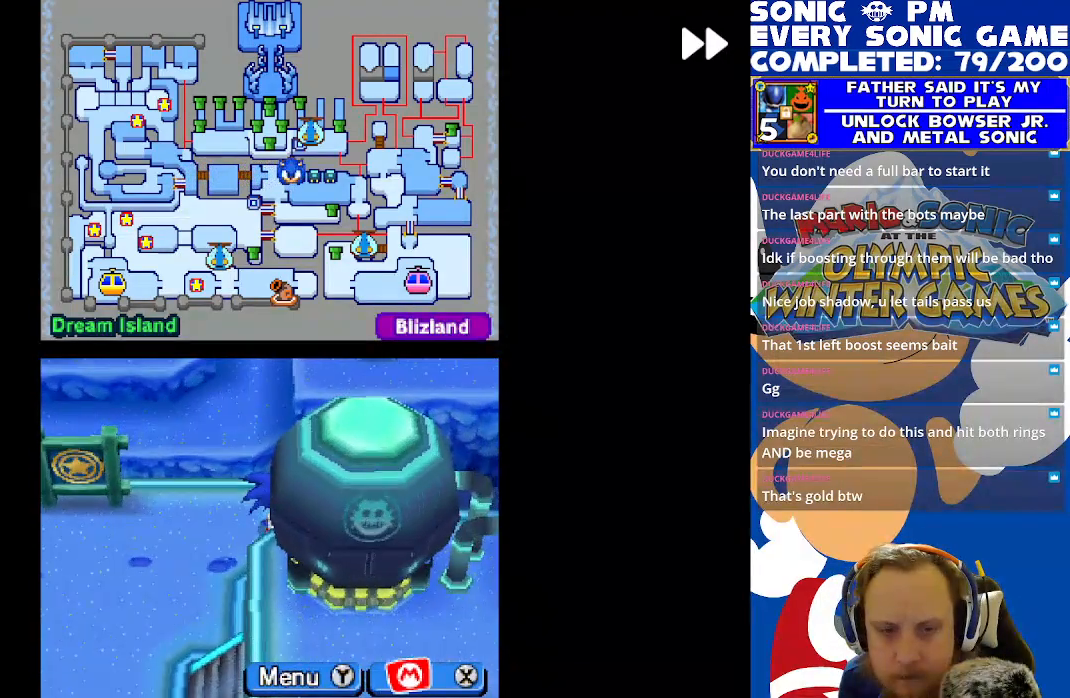
{"buttons": ["R2", "DPAD_UP", "DPAD_RIGHT"], "left_stick": "center", "events": [[183, "DPAD_DOWN", "down"], [183, "DPAD_LEFT", "up"], [300, "DPAD_DOWN", "up"], [300, "DPAD_RIGHT", "down"], [350, "DPAD_UP", "down"]]}
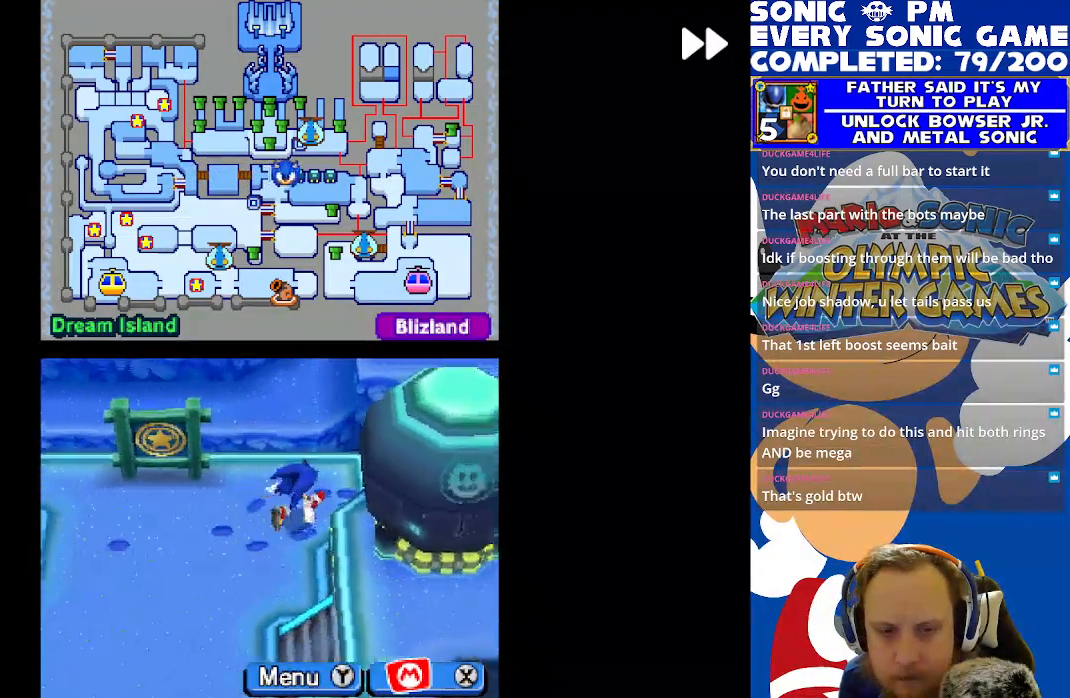
{"buttons": ["R2", "DPAD_LEFT"], "left_stick": "center", "events": [[17, "DPAD_UP", "up"], [200, "B", "down"], [217, "DPAD_DOWN", "down"], [300, "B", "up"], [317, "DPAD_RIGHT", "up"], [367, "B", "down"], [367, "DPAD_DOWN", "up"], [383, "DPAD_LEFT", "down"], [467, "B", "up"]]}
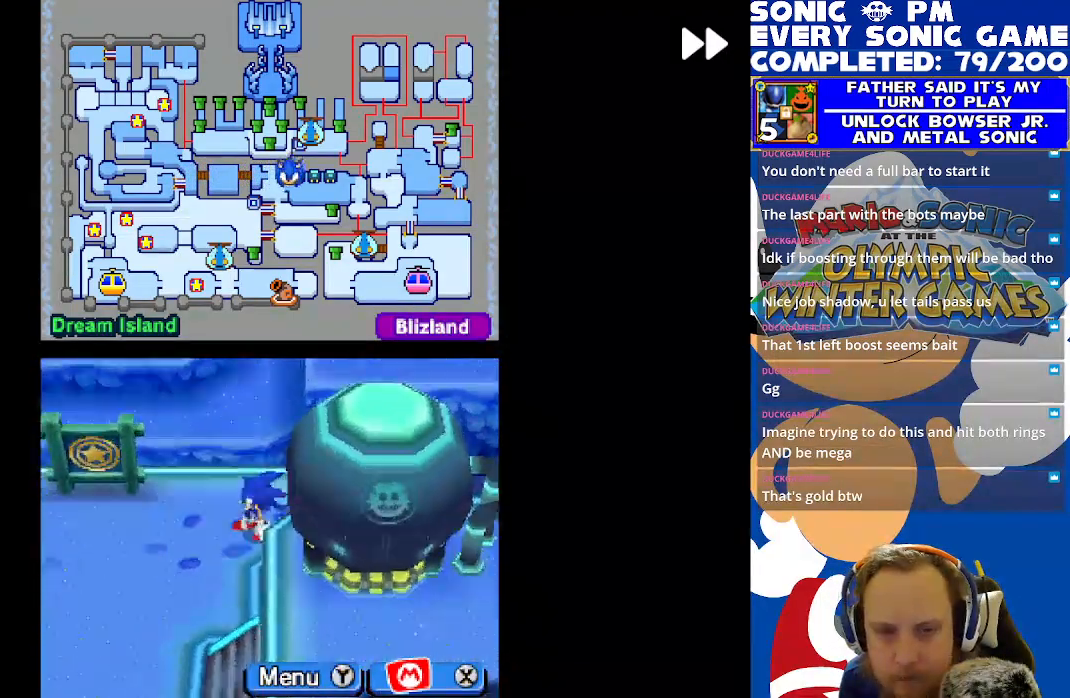
{"buttons": ["R2", "DPAD_RIGHT"], "left_stick": "center", "events": [[50, "DPAD_DOWN", "down"], [50, "DPAD_LEFT", "up"], [400, "DPAD_RIGHT", "down"], [417, "DPAD_DOWN", "up"]]}
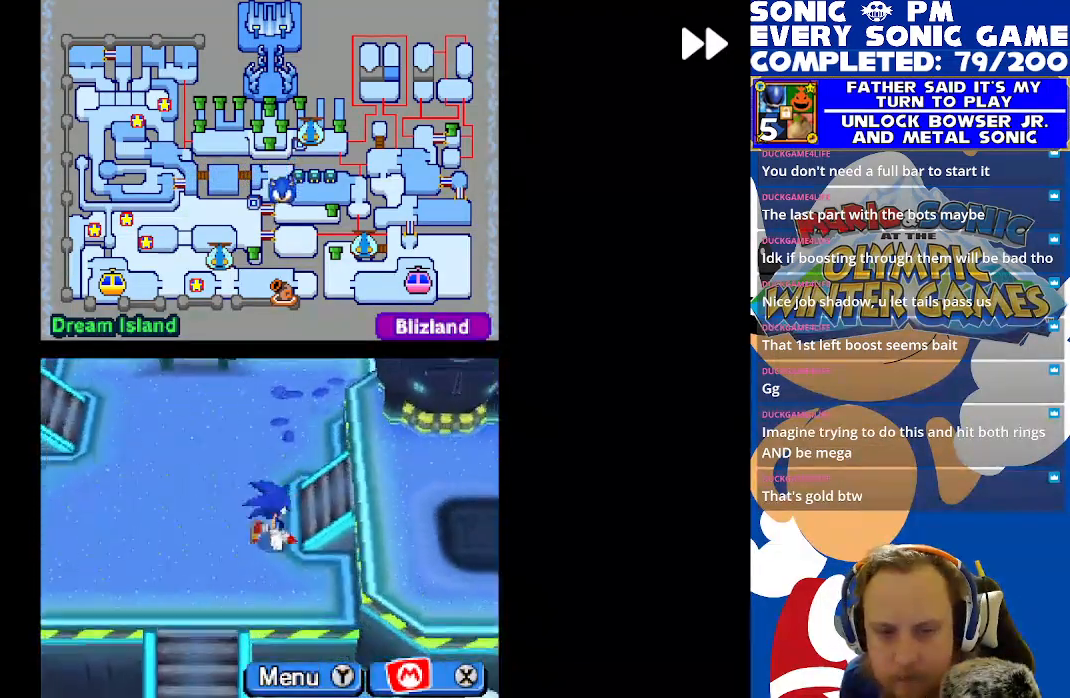
{"buttons": ["R2", "DPAD_RIGHT"], "left_stick": "center", "events": []}
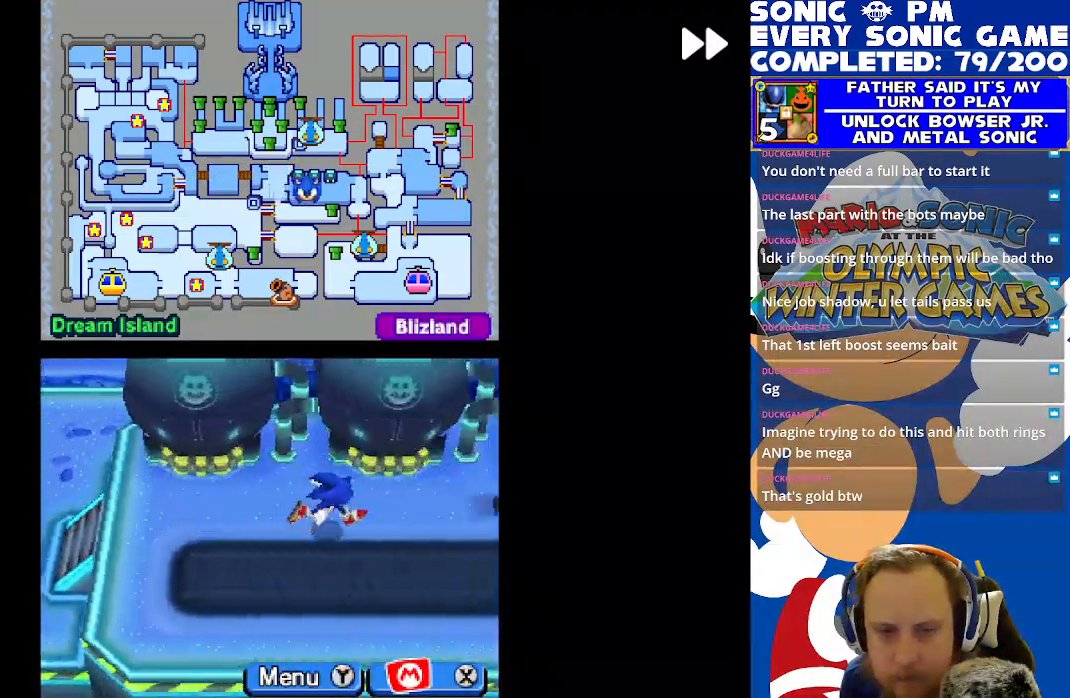
{"buttons": ["R2", "DPAD_DOWN"], "left_stick": "center", "events": [[467, "DPAD_DOWN", "down"], [500, "DPAD_RIGHT", "up"]]}
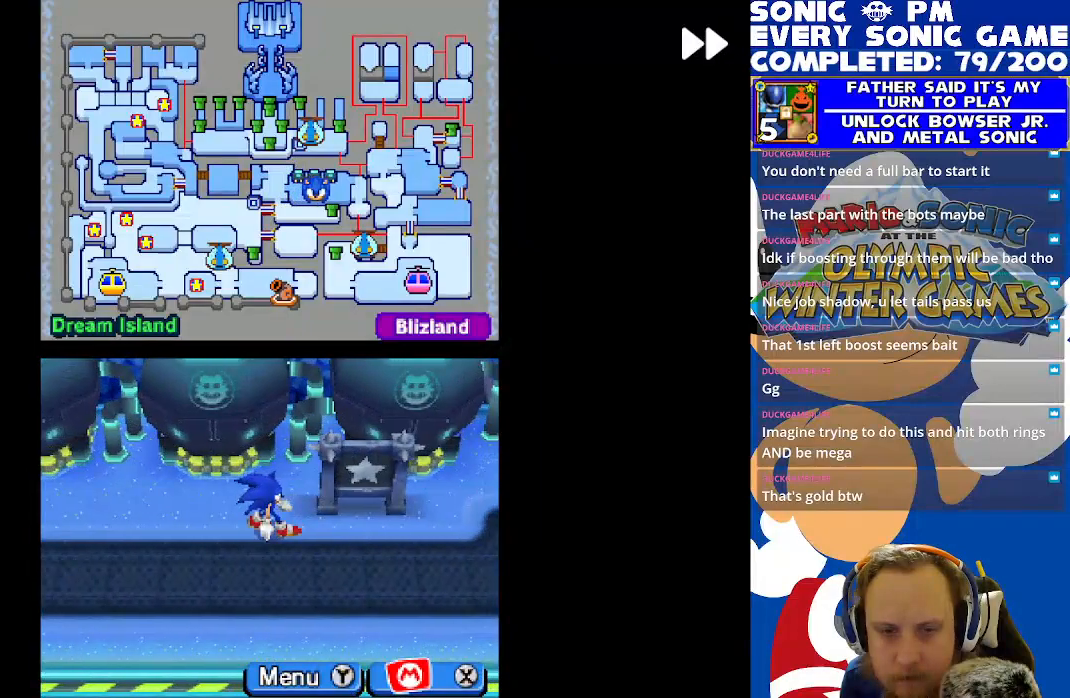
{"buttons": ["R2", "DPAD_RIGHT"], "left_stick": "center", "events": [[67, "DPAD_RIGHT", "down"], [100, "DPAD_DOWN", "up"]]}
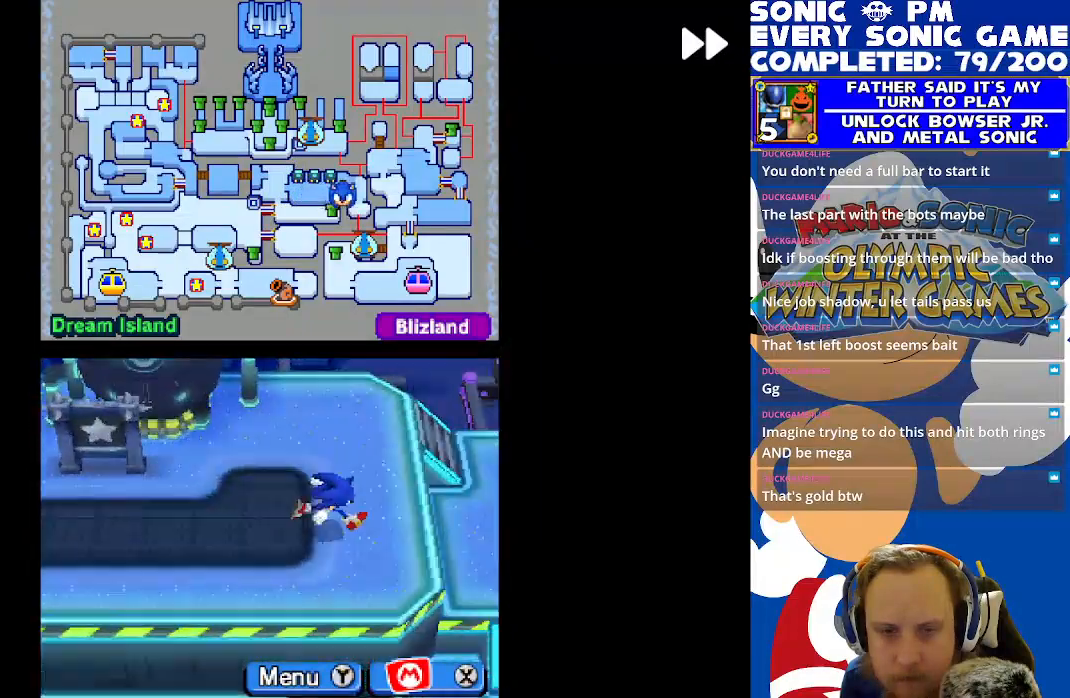
{"buttons": ["R2", "DPAD_UP"], "left_stick": "center", "events": [[283, "DPAD_RIGHT", "up"], [283, "DPAD_UP", "down"]]}
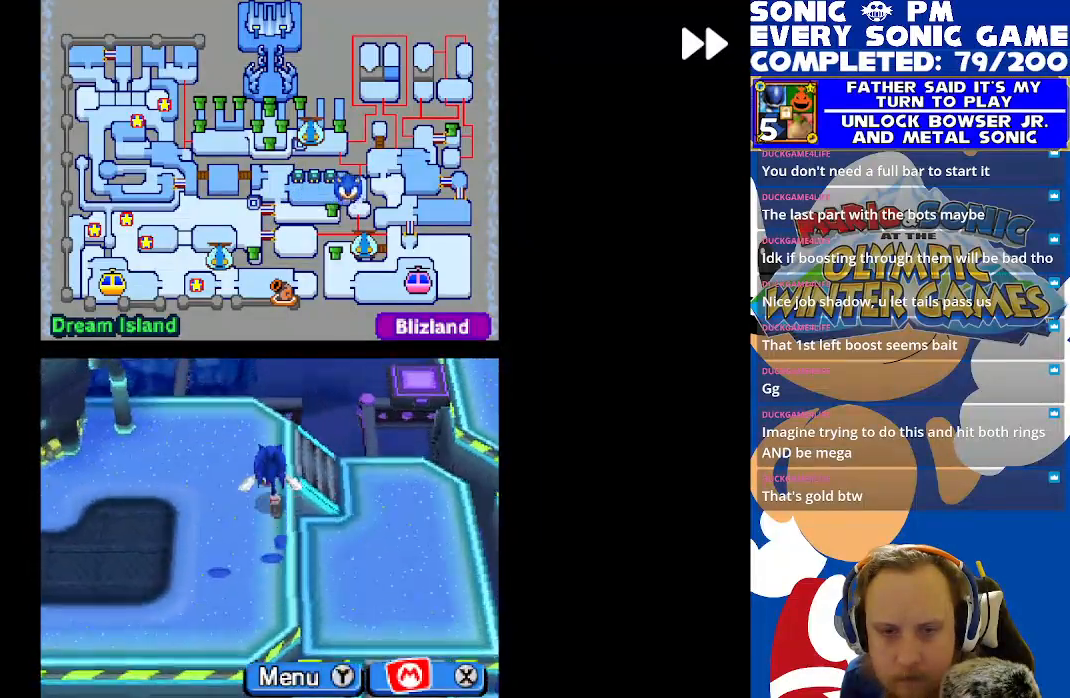
{"buttons": ["R2", "DPAD_DOWN"], "left_stick": "center", "events": [[67, "DPAD_UP", "up"], [83, "DPAD_RIGHT", "down"], [233, "DPAD_DOWN", "down"], [283, "DPAD_RIGHT", "up"]]}
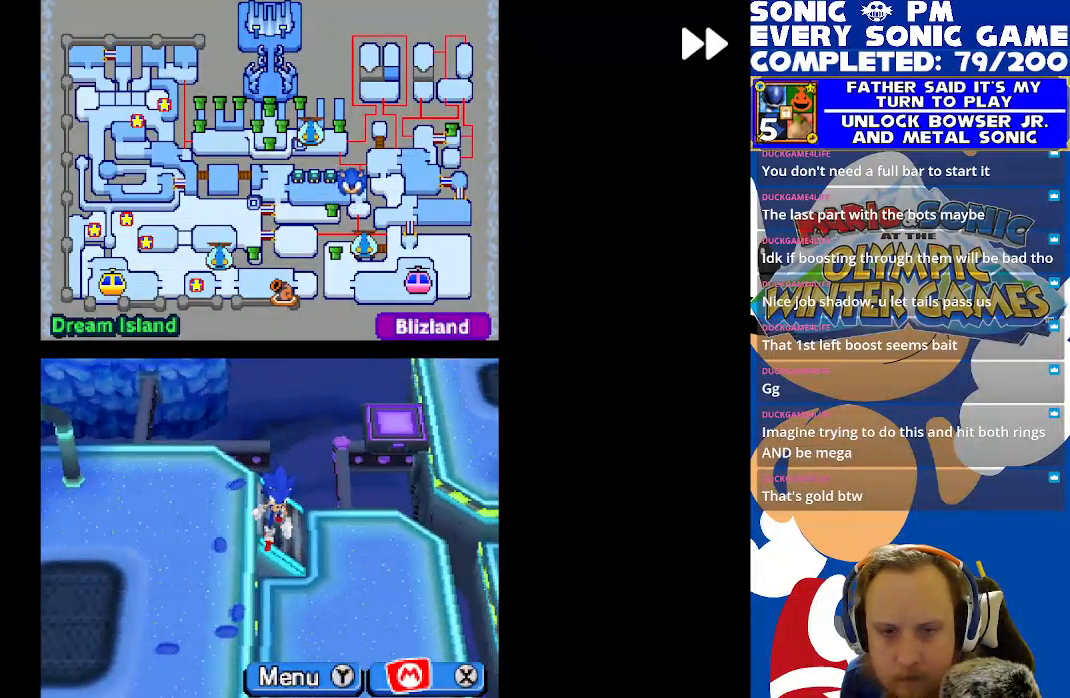
{"buttons": ["R2", "DPAD_DOWN"], "left_stick": "center", "events": [[233, "DPAD_RIGHT", "down"], [350, "DPAD_RIGHT", "up"]]}
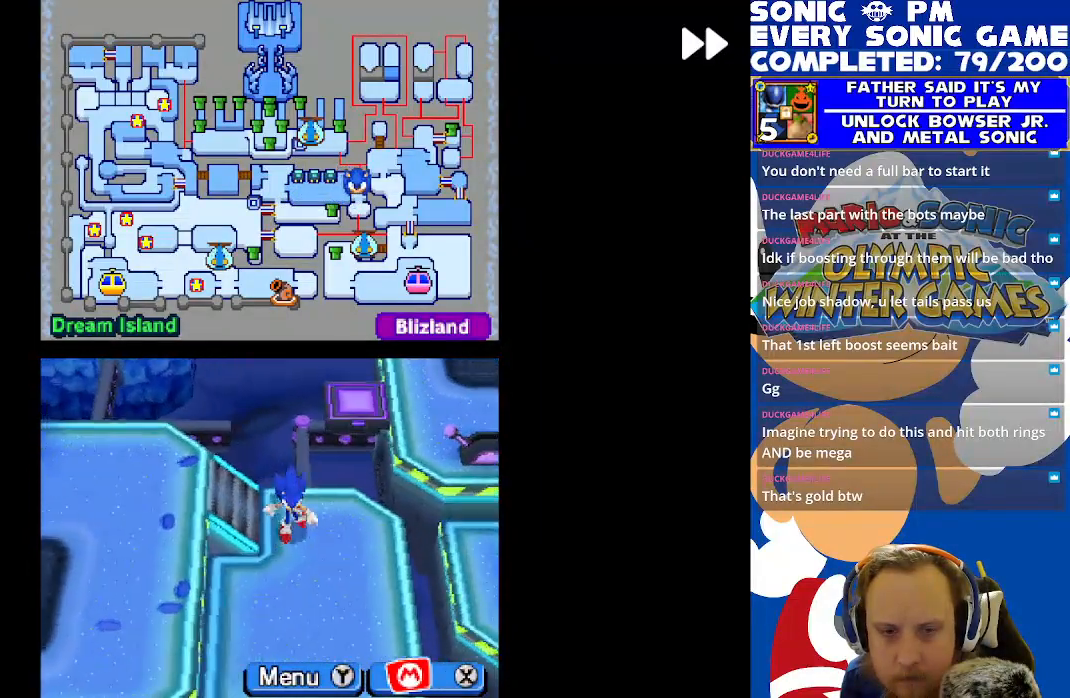
{"buttons": ["R2", "DPAD_DOWN"], "left_stick": "center", "events": []}
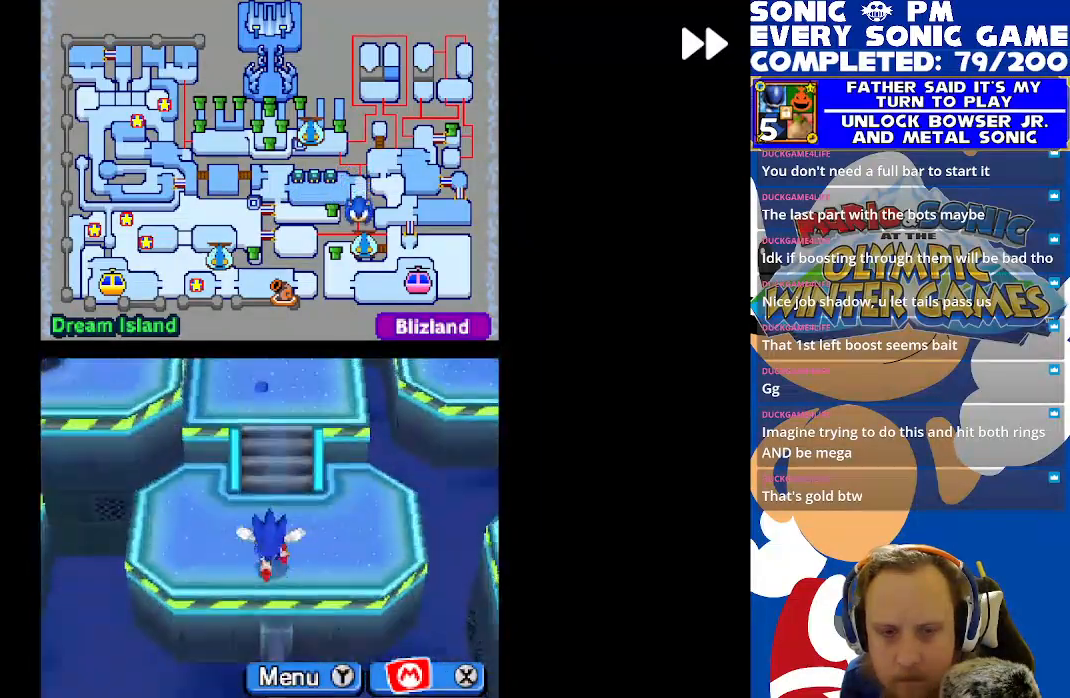
{"buttons": ["R2", "DPAD_LEFT"], "left_stick": "center", "events": [[83, "DPAD_RIGHT", "down"], [150, "DPAD_DOWN", "up"], [383, "DPAD_RIGHT", "up"], [467, "DPAD_LEFT", "down"]]}
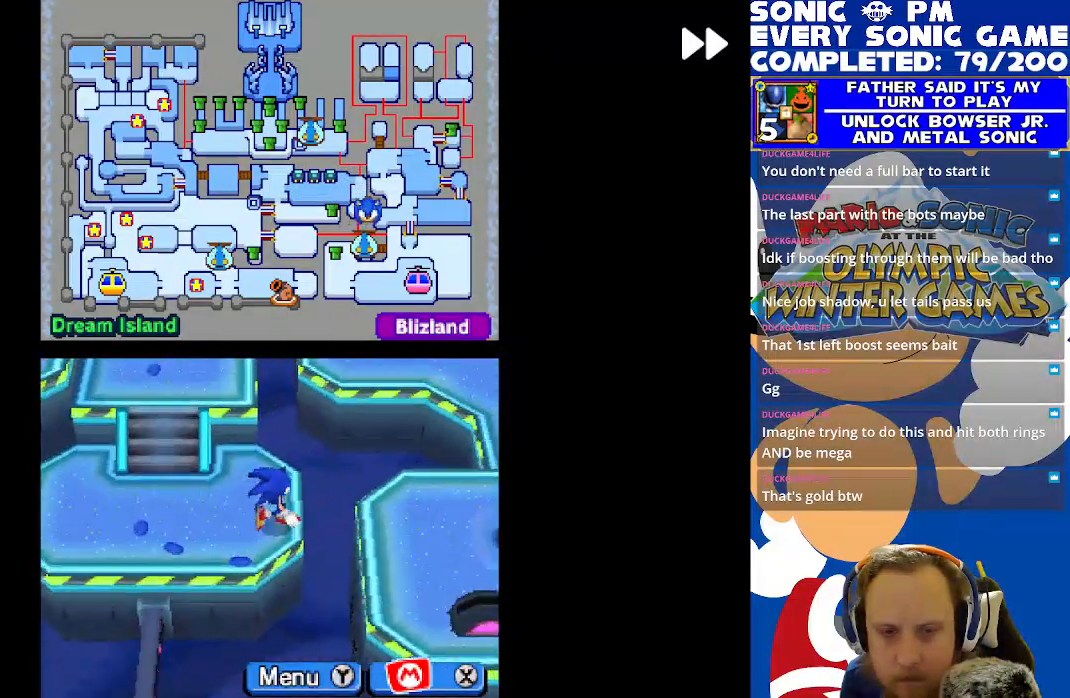
{"buttons": ["R2", "DPAD_RIGHT"], "left_stick": "center", "events": [[50, "B", "down"], [150, "B", "up"], [217, "B", "down"], [317, "B", "up"], [333, "DPAD_LEFT", "up"], [350, "DPAD_UP", "down"], [383, "B", "down"], [450, "DPAD_RIGHT", "down"], [467, "DPAD_UP", "up"], [483, "B", "up"]]}
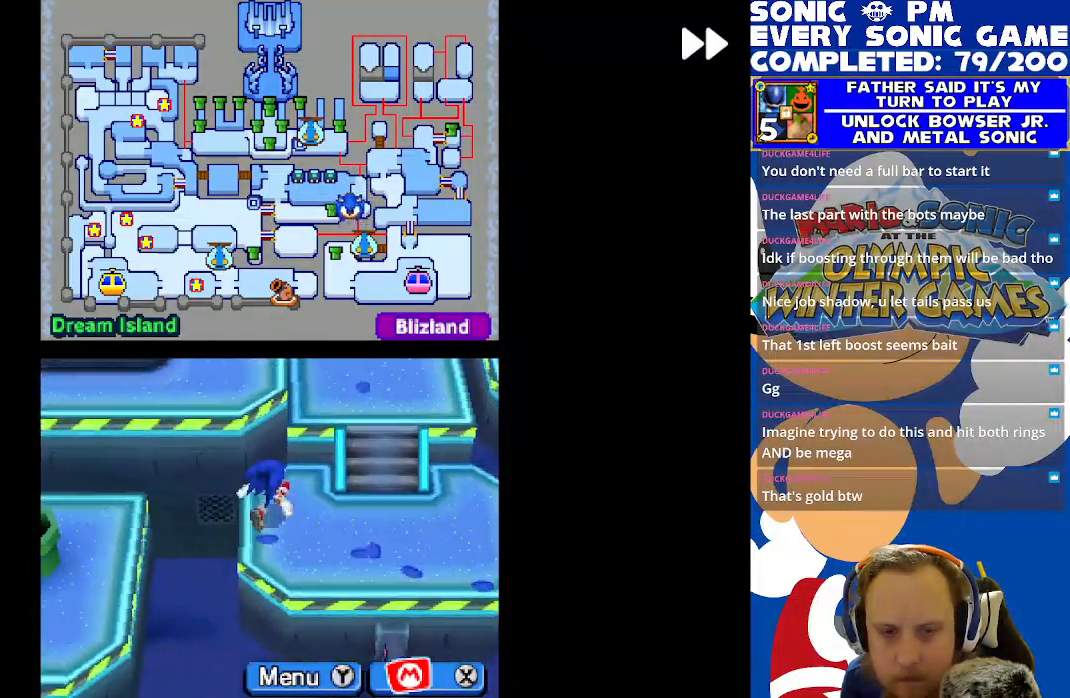
{"buttons": ["R2", "DPAD_UP", "DPAD_LEFT"], "left_stick": "center", "events": [[50, "B", "down"], [133, "B", "up"], [133, "DPAD_UP", "down"], [167, "DPAD_RIGHT", "up"], [483, "DPAD_LEFT", "down"]]}
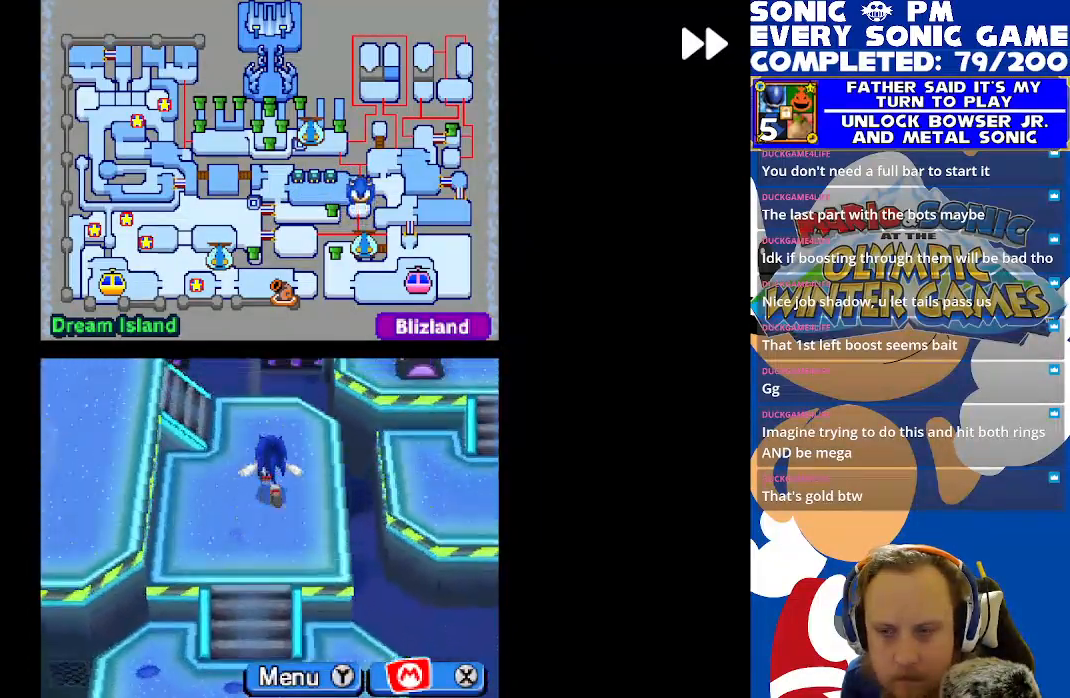
{"buttons": ["R2"], "left_stick": "center", "events": [[17, "DPAD_UP", "up"], [467, "DPAD_LEFT", "up"], [467, "DPAD_UP", "down"], [500, "DPAD_UP", "up"]]}
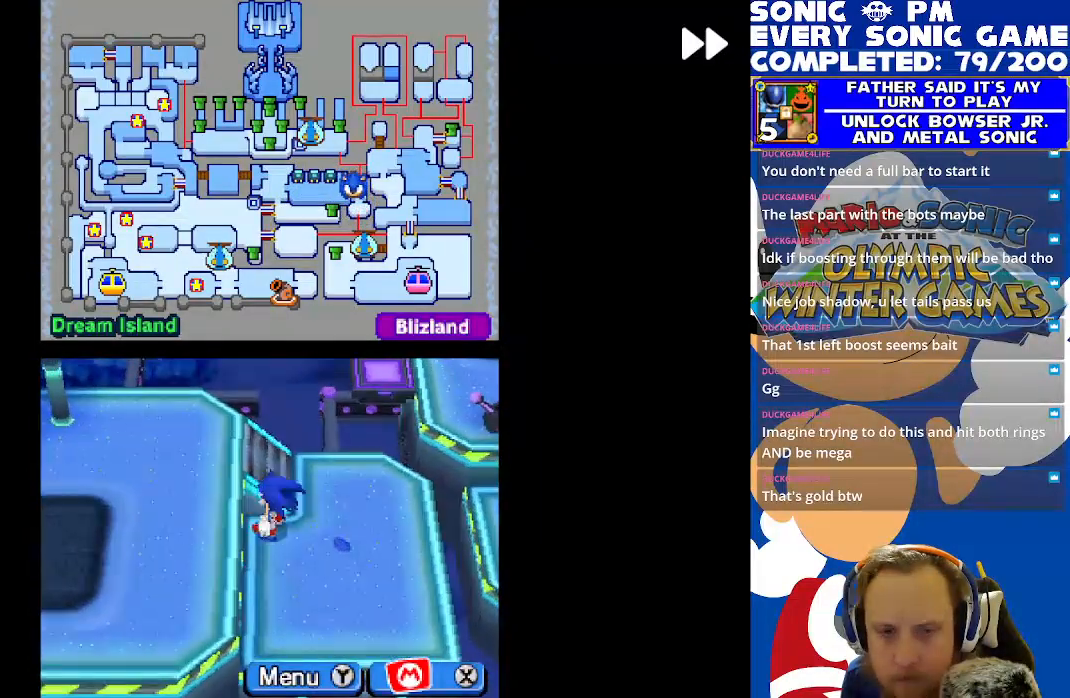
{"buttons": ["R2", "DPAD_DOWN"], "left_stick": "center", "events": [[17, "DPAD_RIGHT", "down"], [117, "DPAD_UP", "down"], [150, "DPAD_RIGHT", "up"], [300, "DPAD_LEFT", "down"], [333, "DPAD_UP", "up"], [467, "DPAD_LEFT", "up"], [483, "DPAD_DOWN", "down"]]}
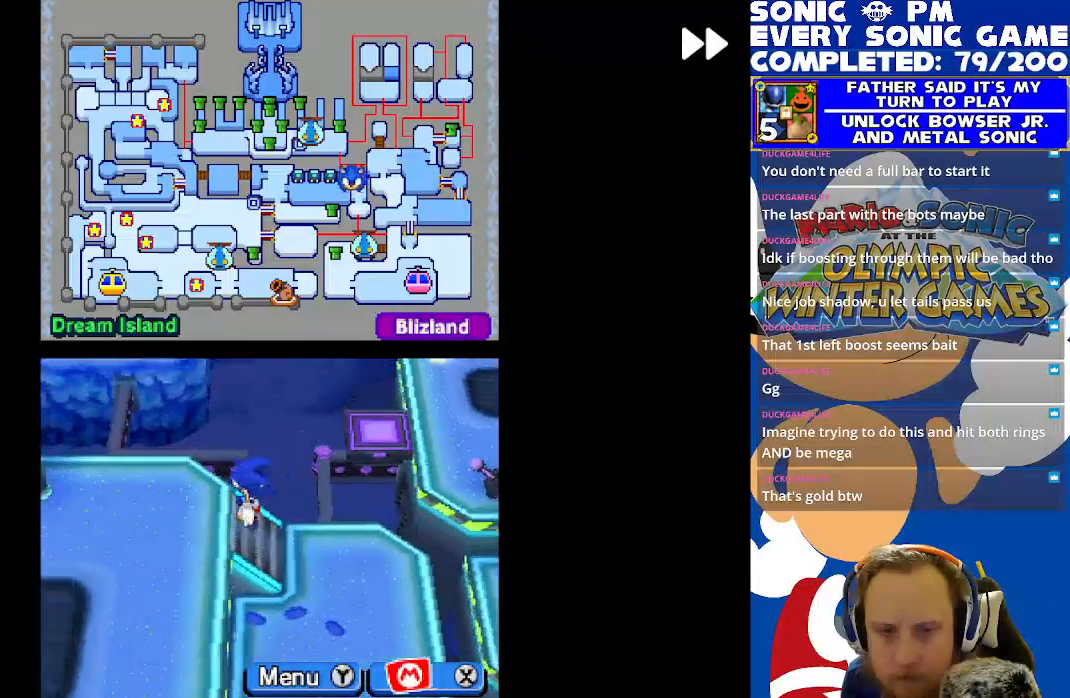
{"buttons": ["R2", "DPAD_UP", "DPAD_LEFT"], "left_stick": "center", "events": [[67, "DPAD_RIGHT", "down"], [267, "DPAD_RIGHT", "up"], [383, "B", "down"], [400, "DPAD_DOWN", "up"], [417, "DPAD_LEFT", "down"], [467, "B", "up"], [483, "DPAD_UP", "down"]]}
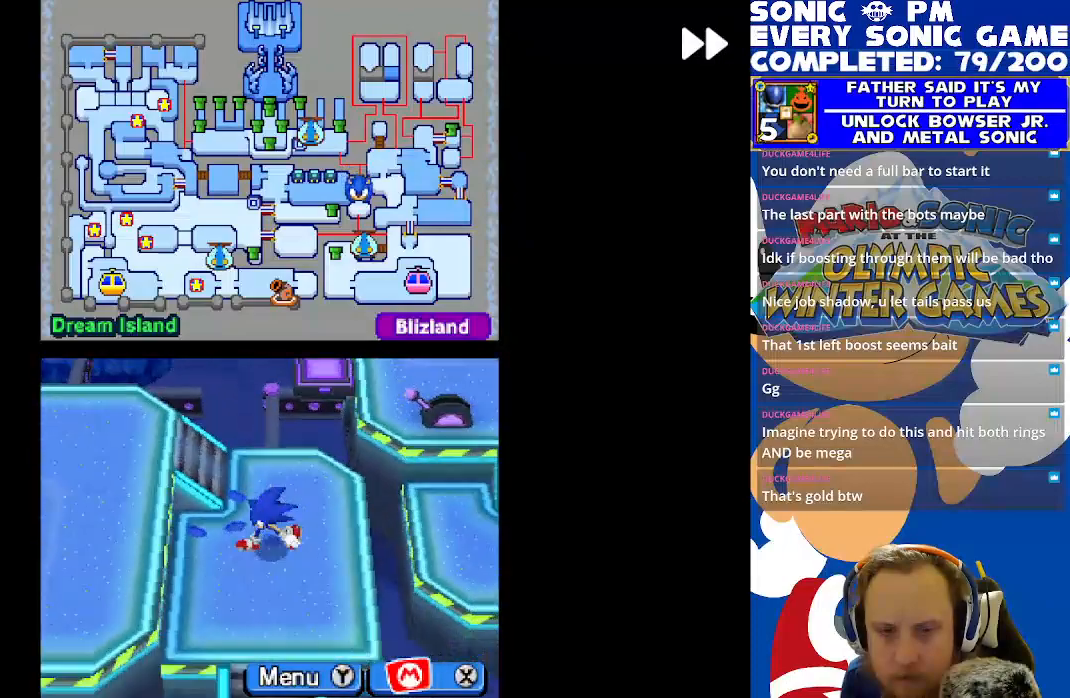
{"buttons": ["B", "R2", "DPAD_DOWN"], "left_stick": "center"}
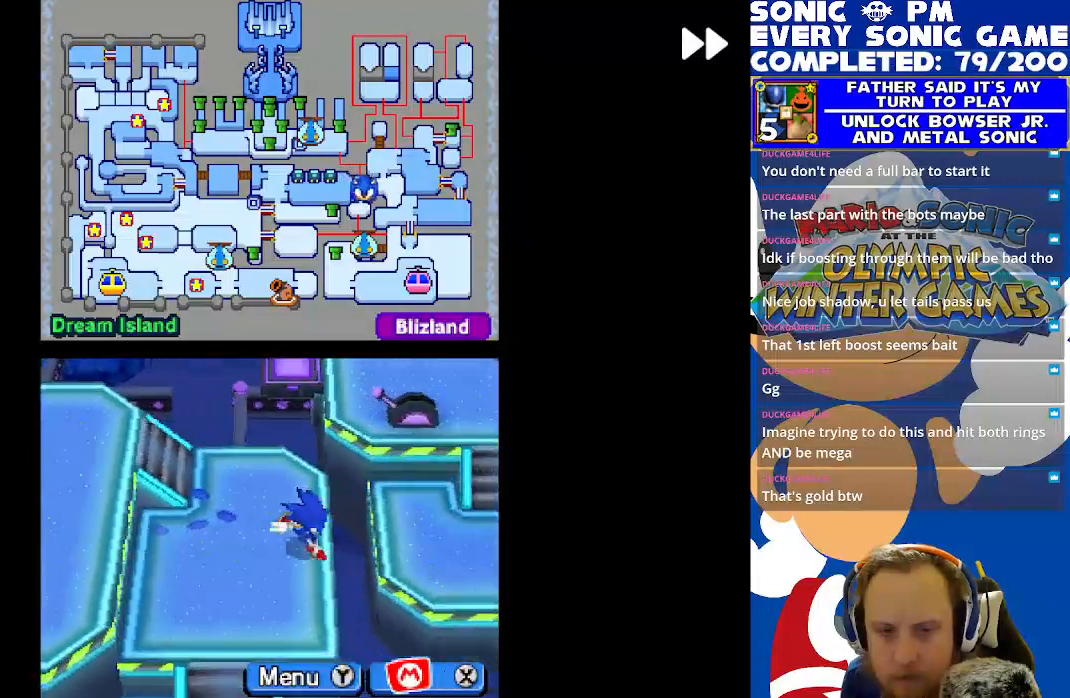
{"buttons": ["B", "R2", "DPAD_UP"], "left_stick": "center"}
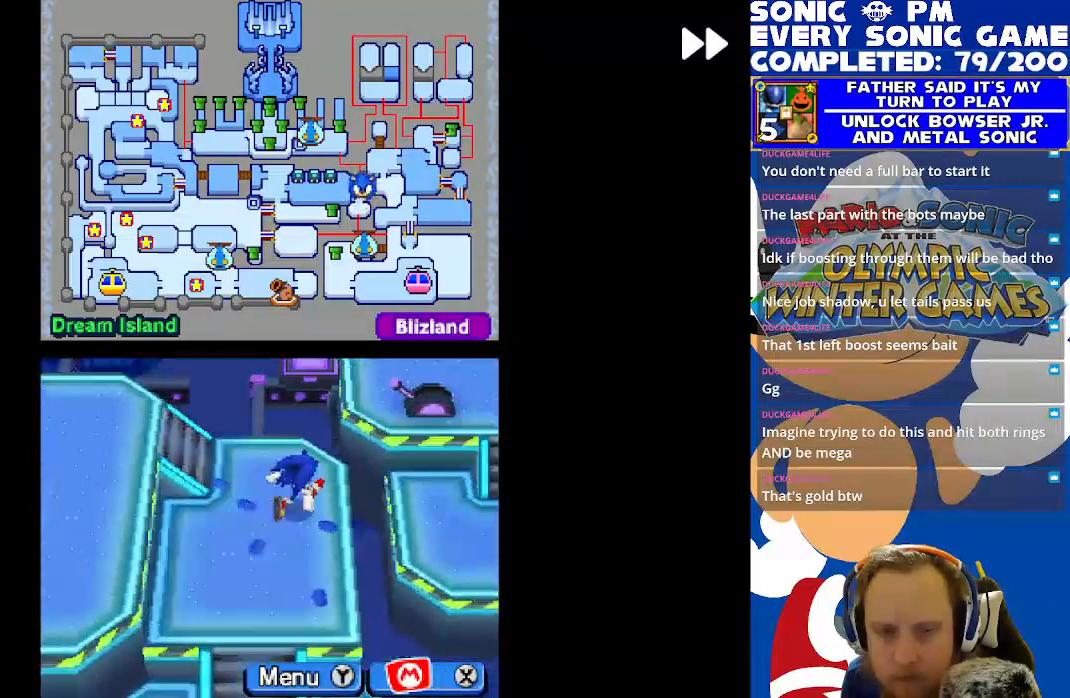
{"buttons": ["R2", "DPAD_DOWN"], "left_stick": "center", "events": [[33, "B", "up"], [67, "DPAD_LEFT", "down"], [133, "DPAD_UP", "up"], [483, "DPAD_DOWN", "down"], [483, "DPAD_LEFT", "up"]]}
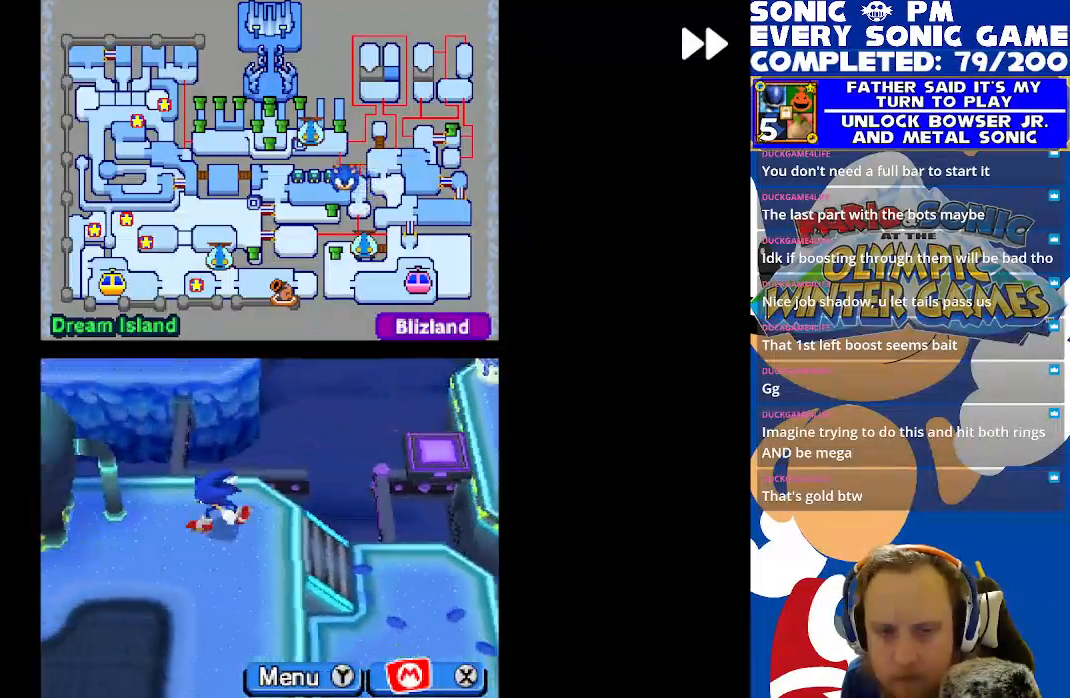
{"buttons": ["B", "R2", "DPAD_LEFT"], "left_stick": "center", "events": [[417, "DPAD_DOWN", "up"], [433, "DPAD_LEFT", "down"], [500, "B", "down"]]}
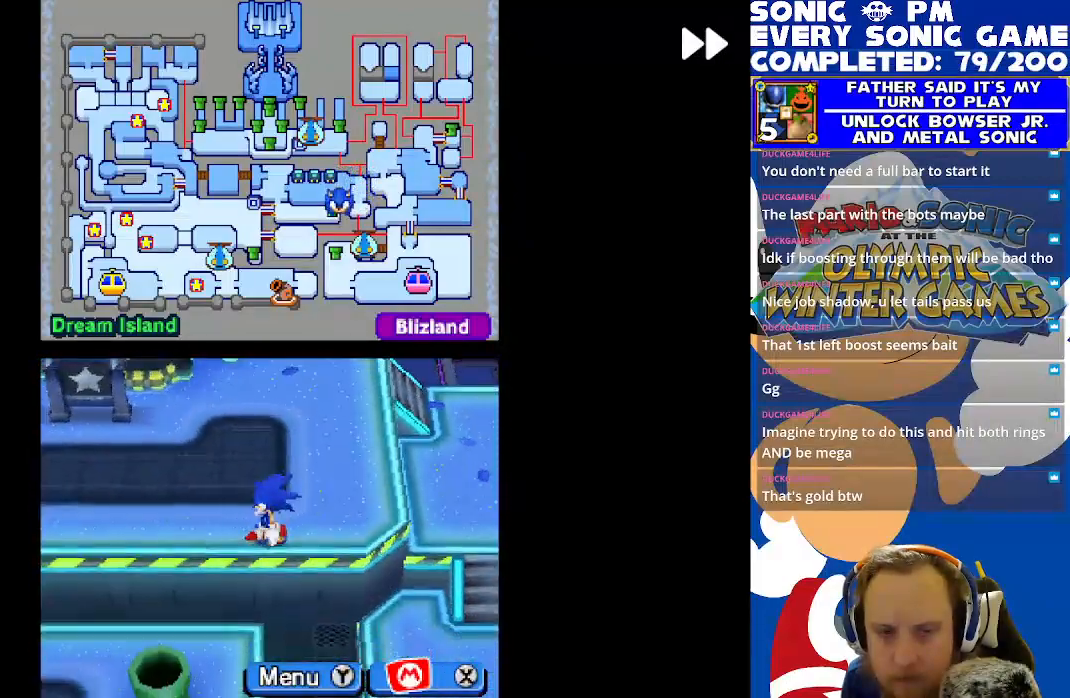
{"buttons": ["R2", "DPAD_LEFT"], "left_stick": "center", "events": [[67, "DPAD_UP", "down"], [100, "B", "up"], [183, "B", "down"], [300, "B", "up"], [483, "DPAD_UP", "up"]]}
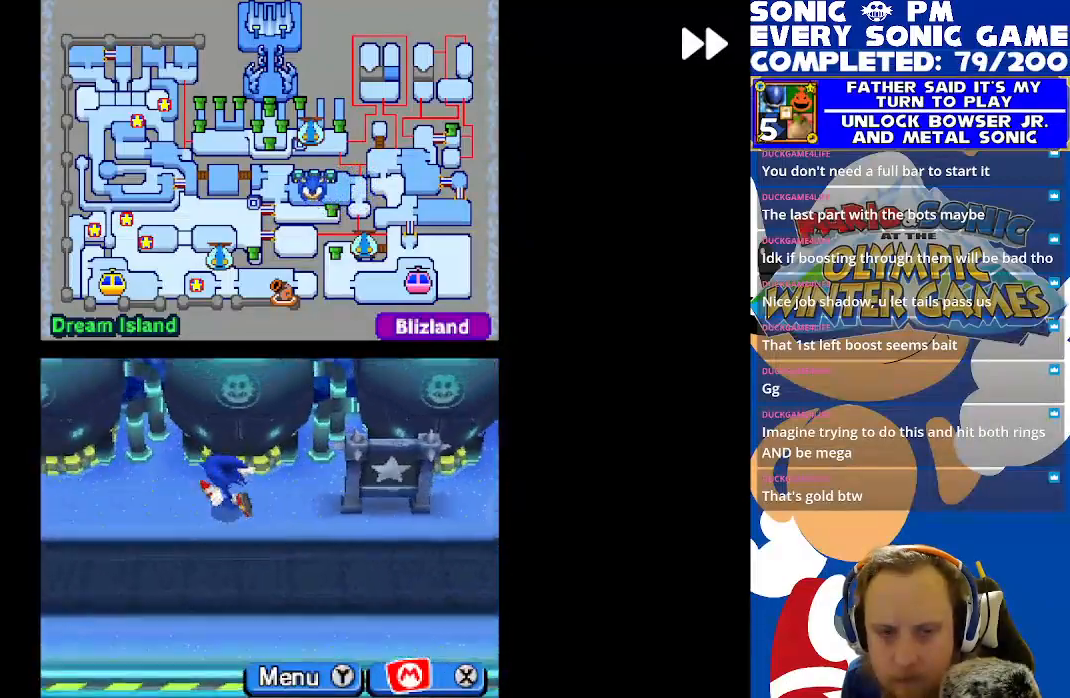
{"buttons": ["R2", "DPAD_LEFT"], "left_stick": "center", "events": [[350, "DPAD_DOWN", "down"], [350, "DPAD_LEFT", "up"], [467, "DPAD_DOWN", "up"], [467, "DPAD_LEFT", "down"]]}
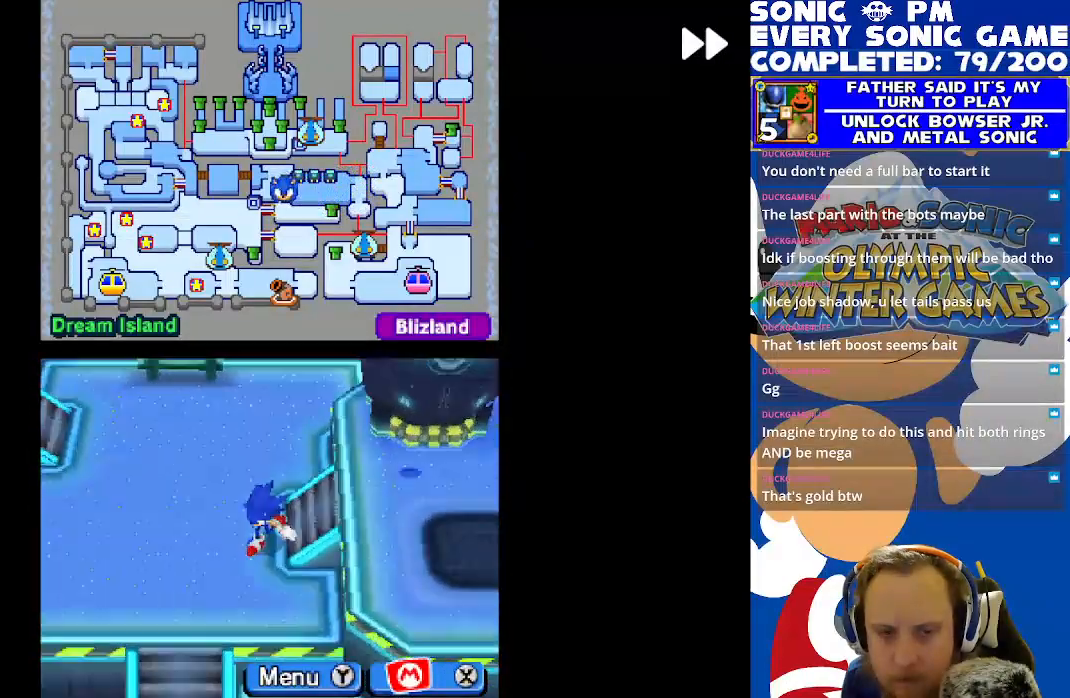
{"buttons": ["R2", "DPAD_DOWN", "DPAD_RIGHT"], "left_stick": "center", "events": [[167, "DPAD_LEFT", "up"], [183, "DPAD_DOWN", "down"], [483, "DPAD_RIGHT", "down"]]}